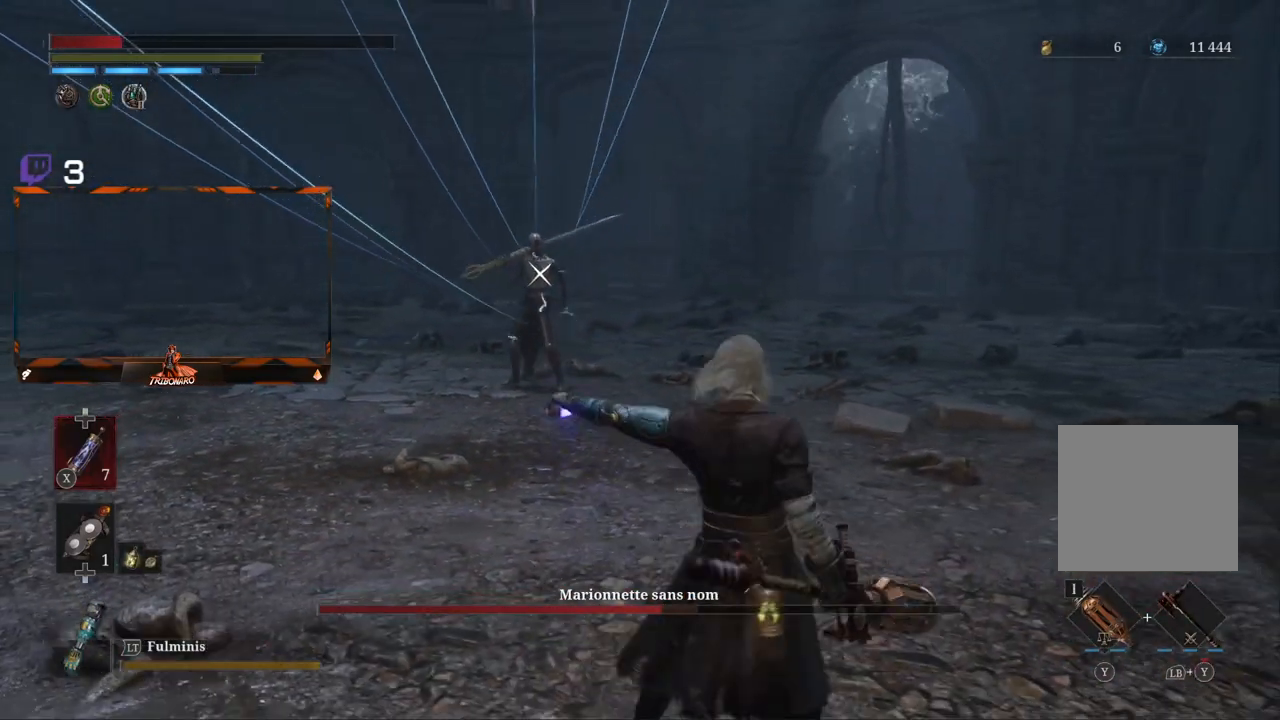
Gameplay with a controller (Xbox layout); each line is a JSON object with the inputs held at the frame after it. "events" lists button and stick changes between this image and that frame as [ms after this image, input, new state], when the widget could be followed in between.
{"buttons": [], "left_stick": "up-right", "right_stick": "center", "events": []}
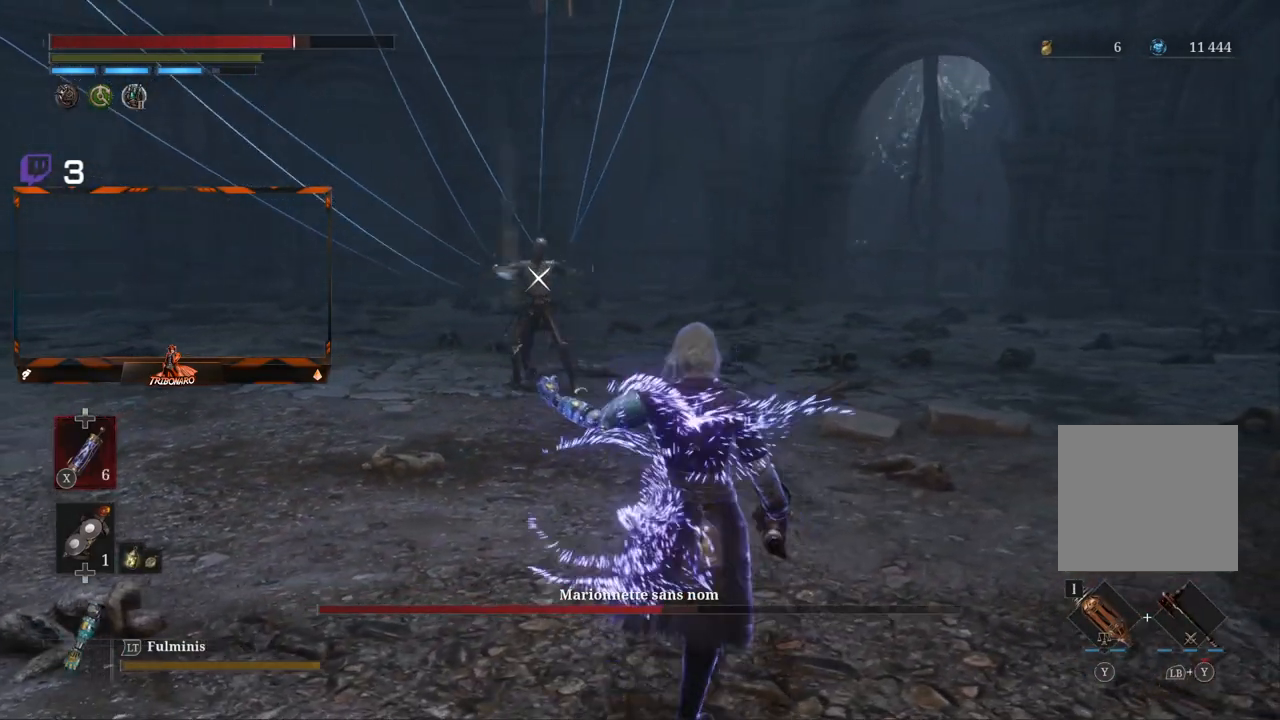
{"buttons": ["R2"], "left_stick": "up", "right_stick": "center", "events": [[283, "R2", "down"], [283, "left_stick", "up"]]}
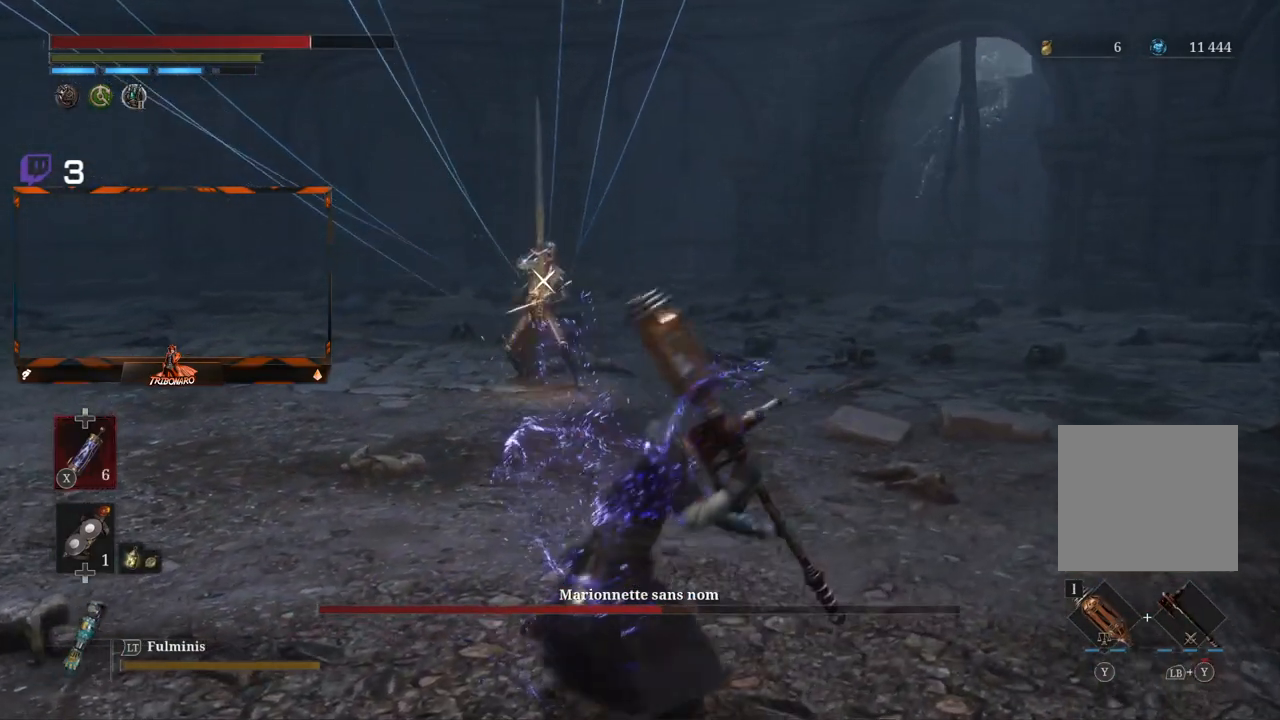
{"buttons": ["R2"], "left_stick": "up", "right_stick": "center", "events": []}
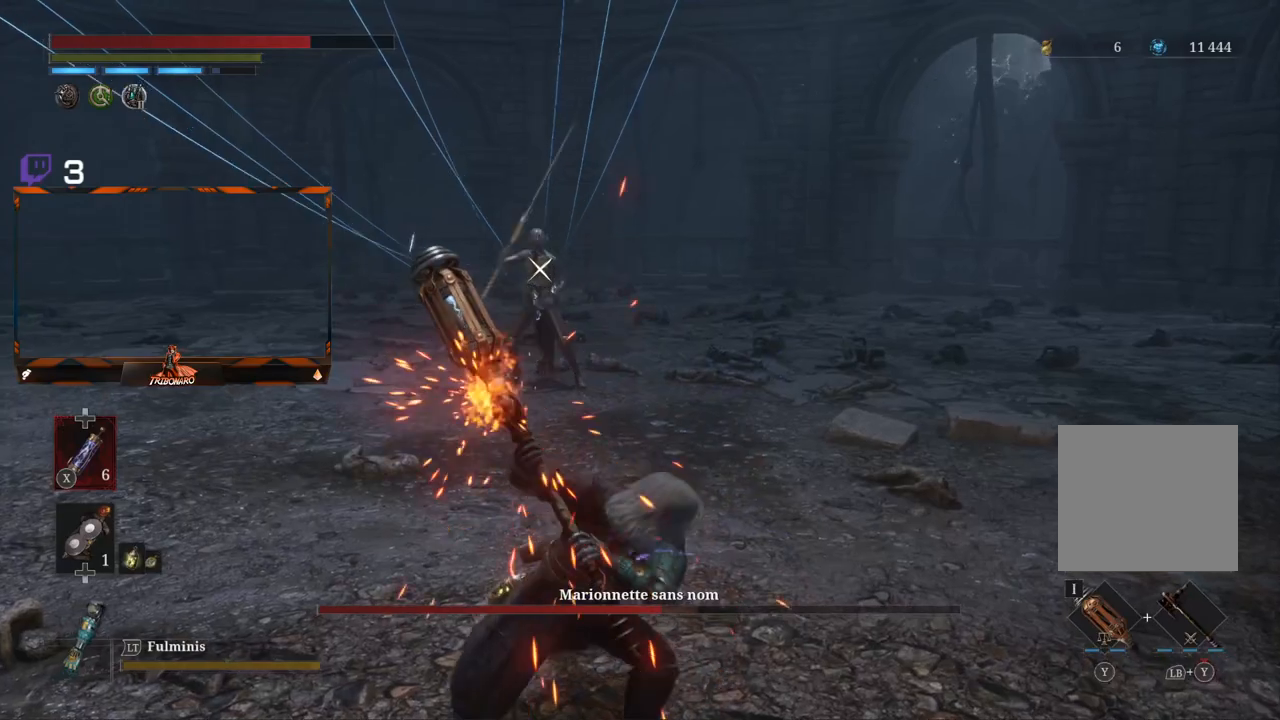
{"buttons": ["R2"], "left_stick": "up", "right_stick": "center", "events": []}
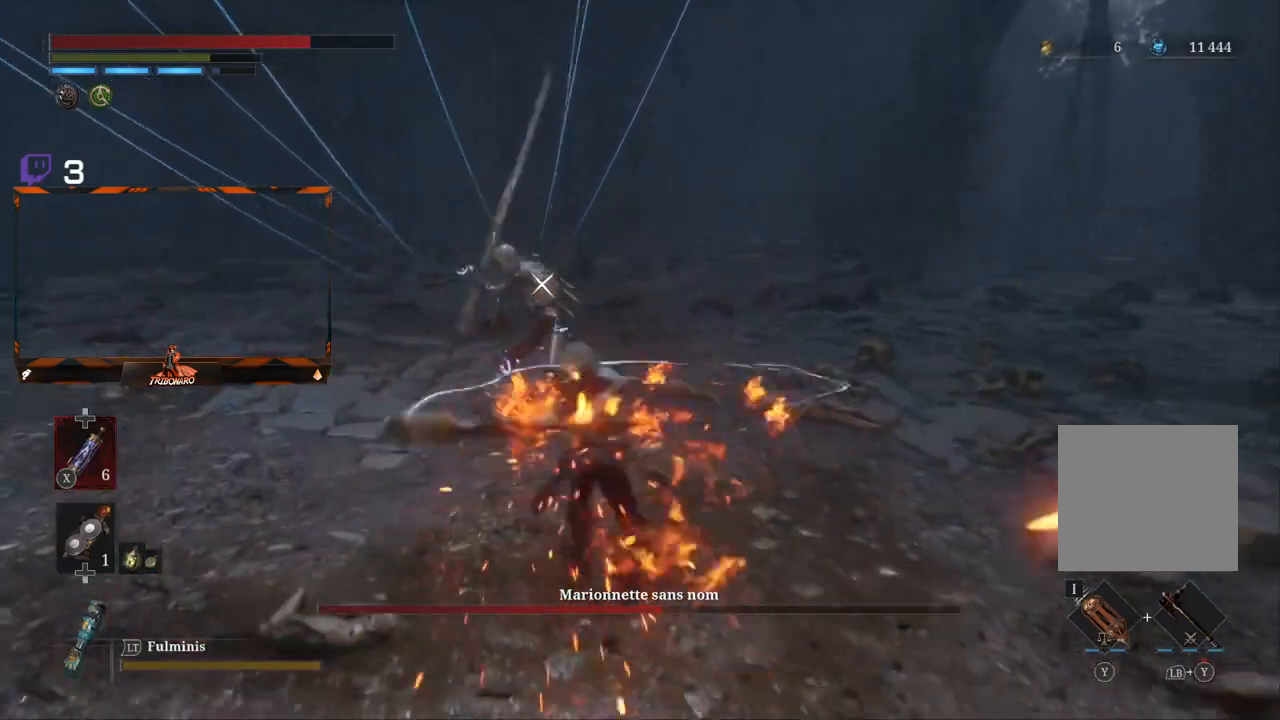
{"buttons": [], "left_stick": "up", "right_stick": "center", "events": [[133, "R2", "up"]]}
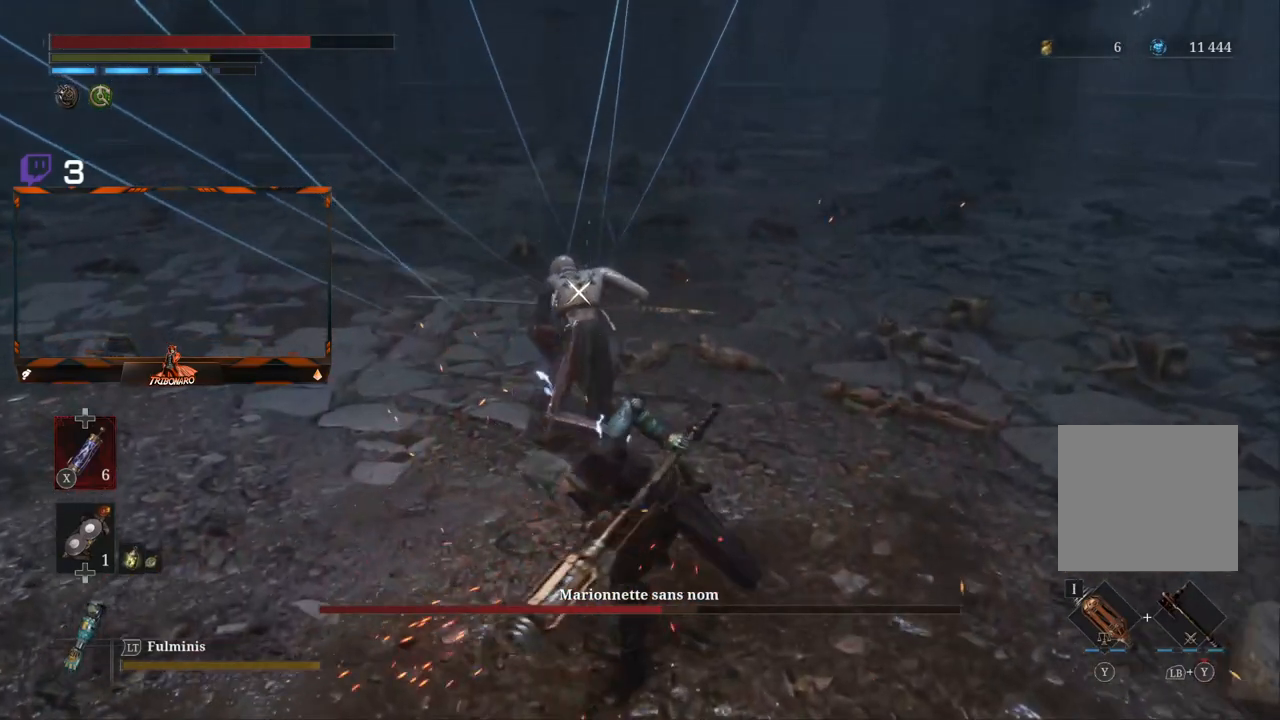
{"buttons": [], "left_stick": "up", "right_stick": "center", "events": []}
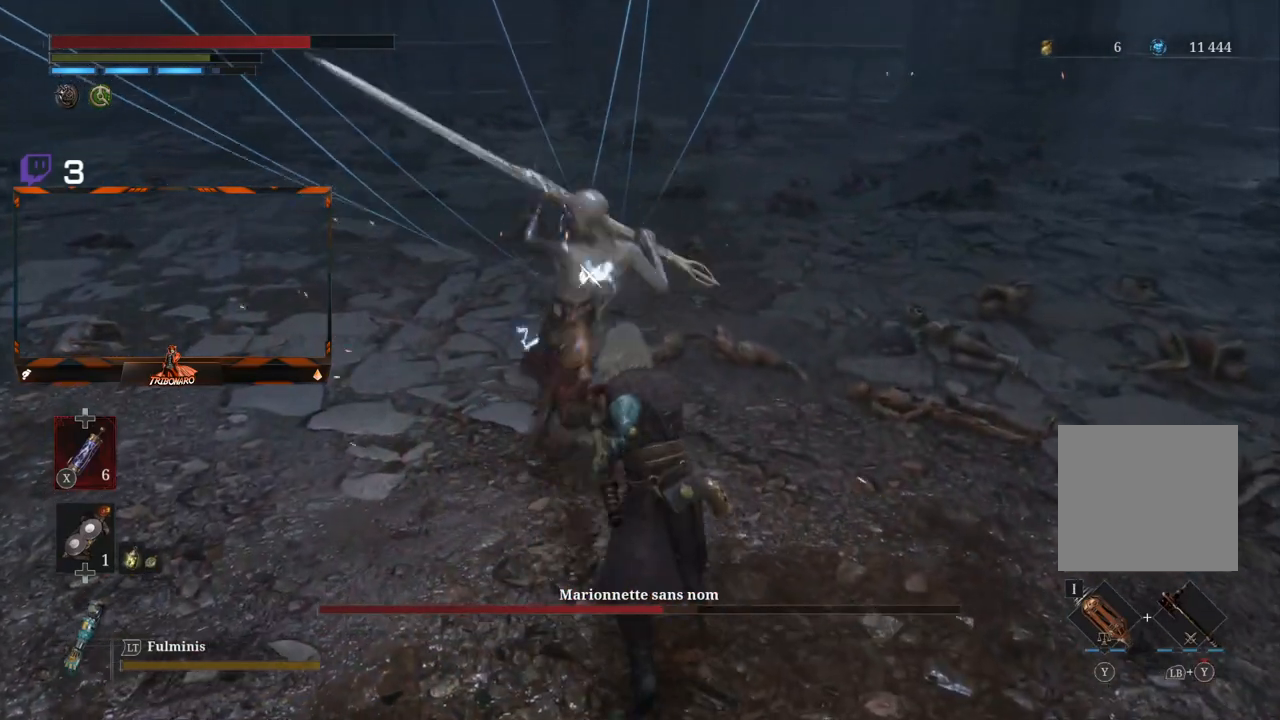
{"buttons": [], "left_stick": "up", "right_stick": "center", "events": [[183, "L1", "down"], [383, "L1", "up"]]}
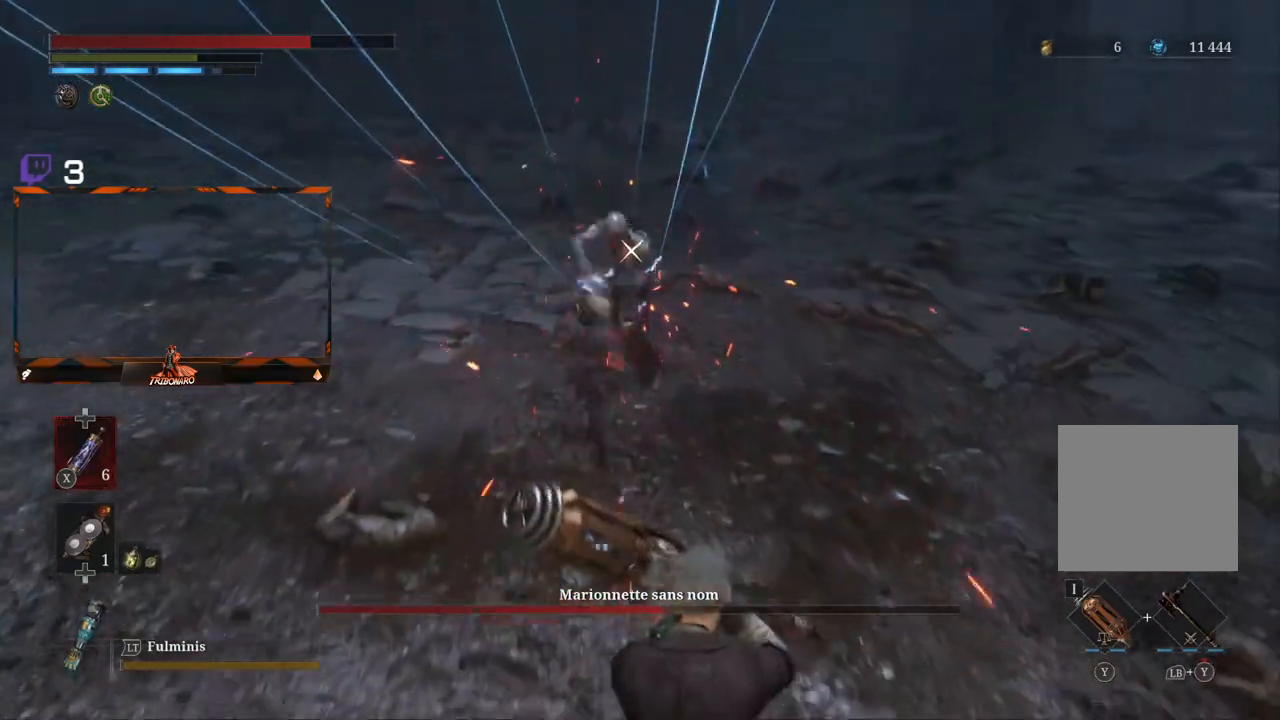
{"buttons": [], "left_stick": "up", "right_stick": "center", "events": []}
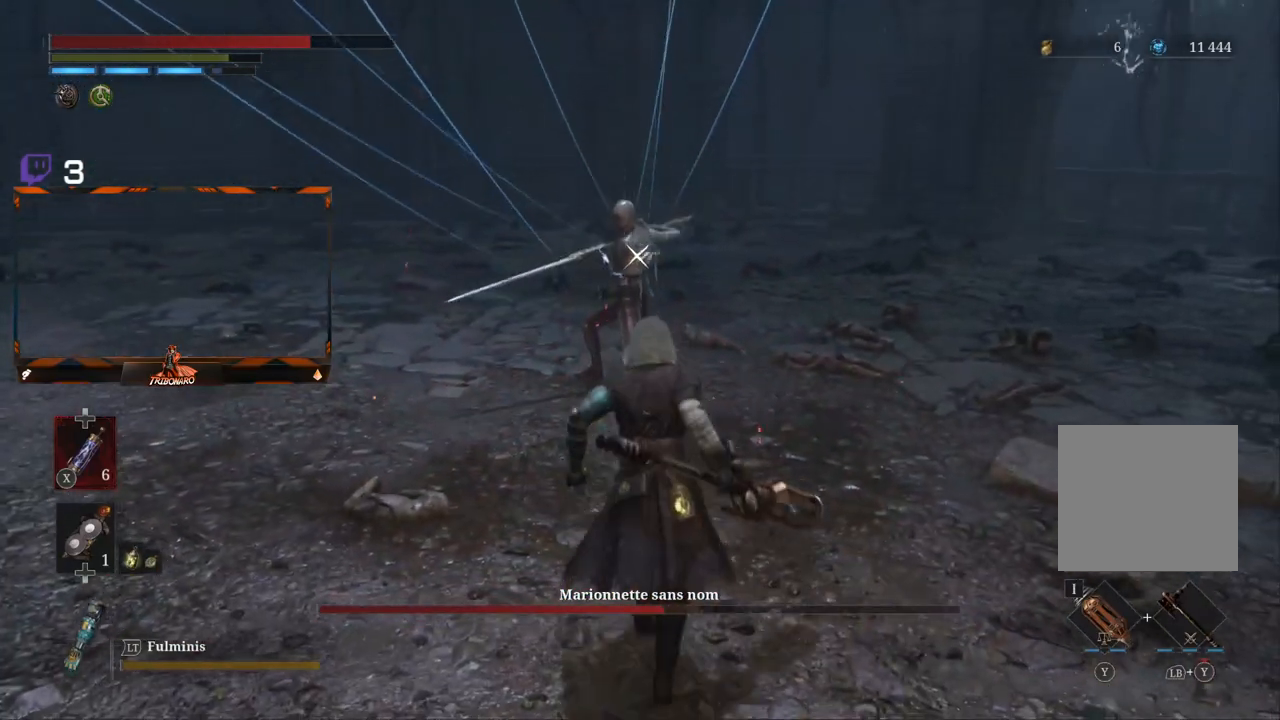
{"buttons": ["L1"], "left_stick": "up", "right_stick": "center", "events": [[383, "L1", "down"]]}
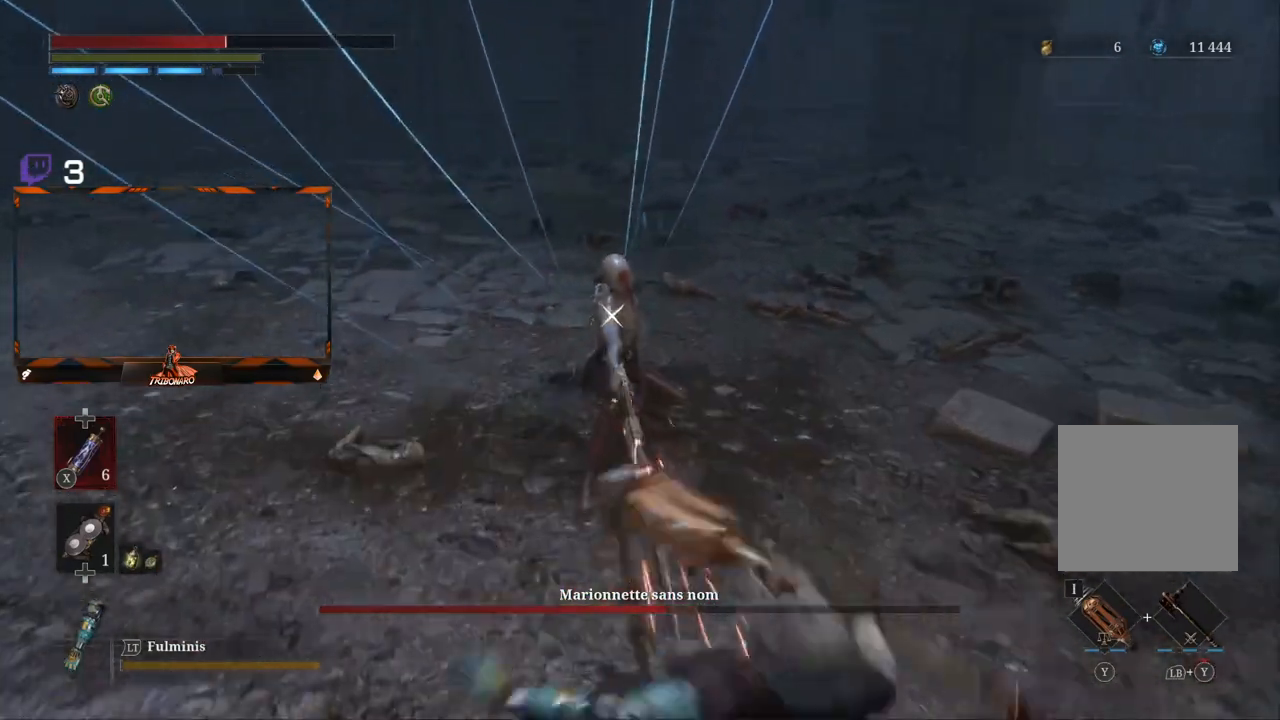
{"buttons": ["R2"], "left_stick": "up", "right_stick": "center", "events": [[17, "L1", "up"], [400, "R2", "down"]]}
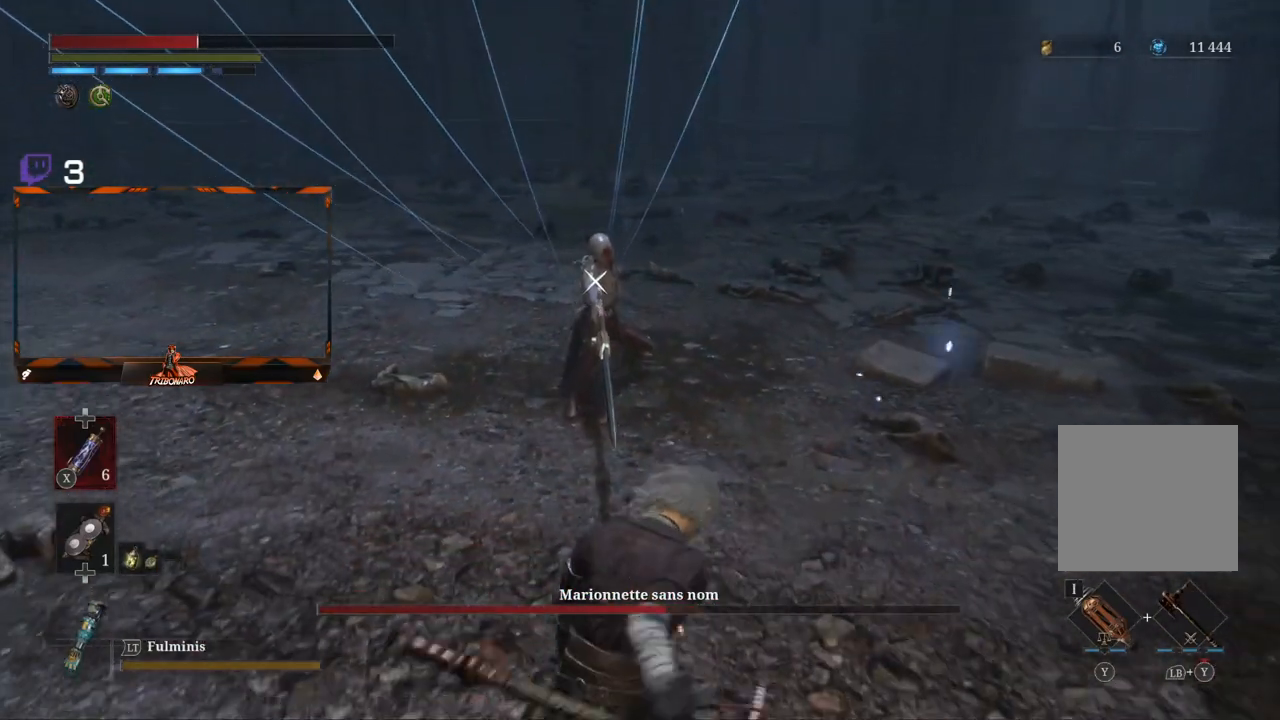
{"buttons": [], "left_stick": "up", "right_stick": "center", "events": [[200, "R2", "up"]]}
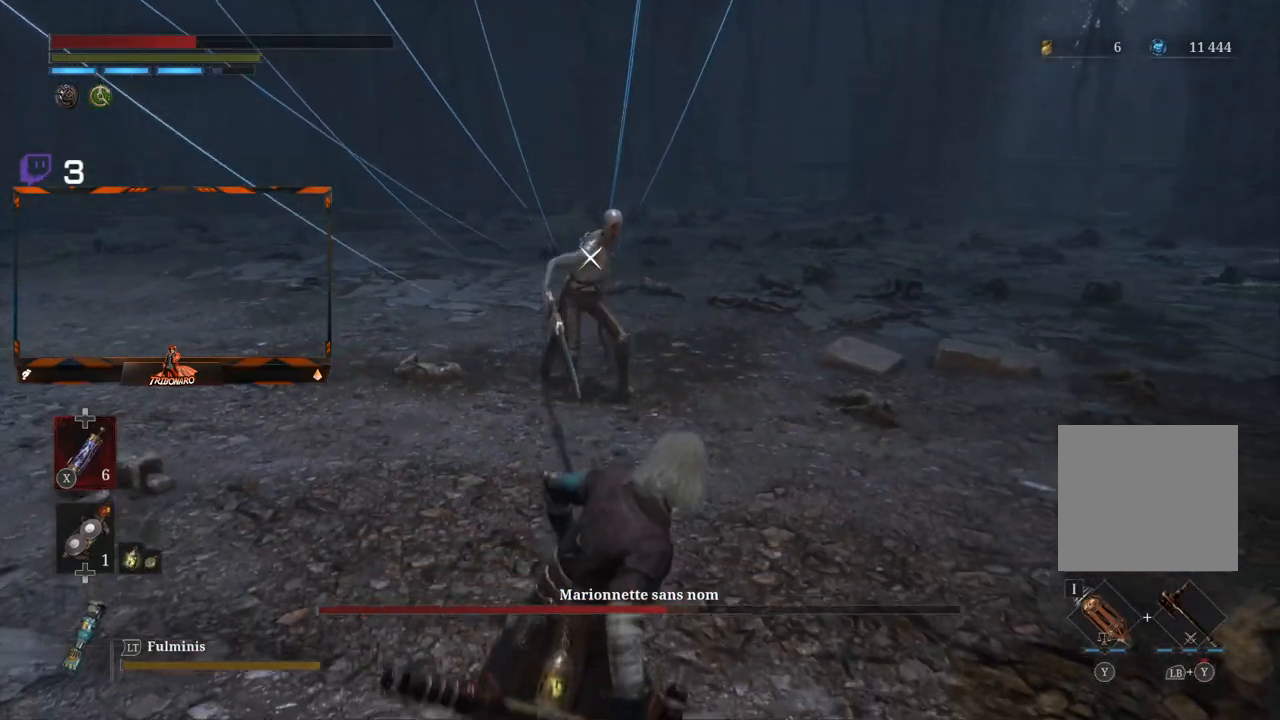
{"buttons": ["X"], "left_stick": "up", "right_stick": "center", "events": [[67, "X", "down"], [200, "X", "up"], [483, "X", "down"]]}
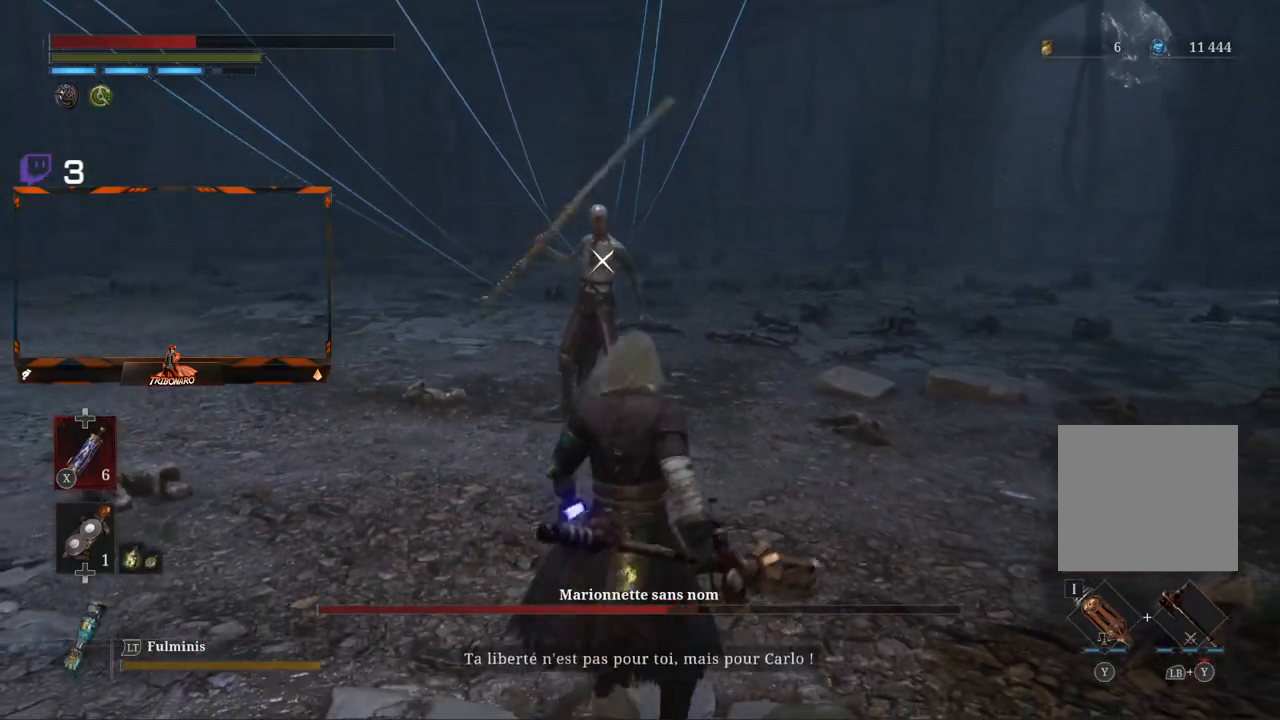
{"buttons": [], "left_stick": "up", "right_stick": "center", "events": [[67, "X", "up"]]}
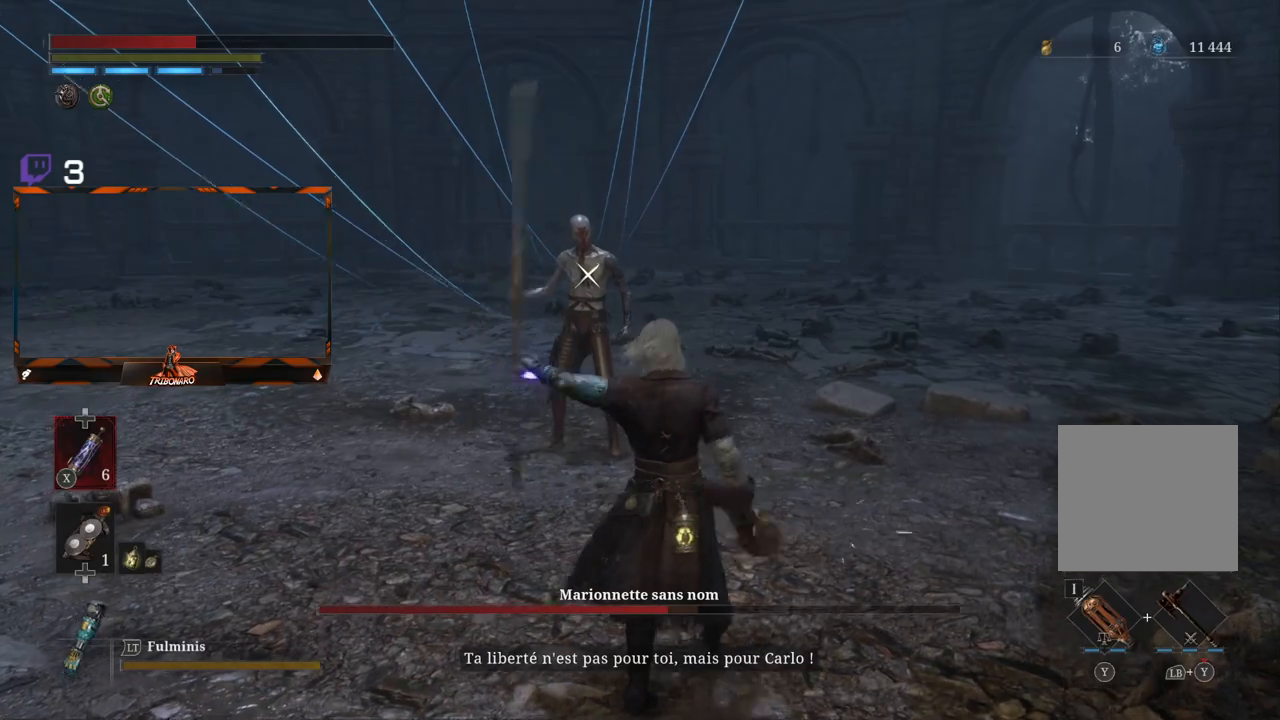
{"buttons": [], "left_stick": "up", "right_stick": "center", "events": []}
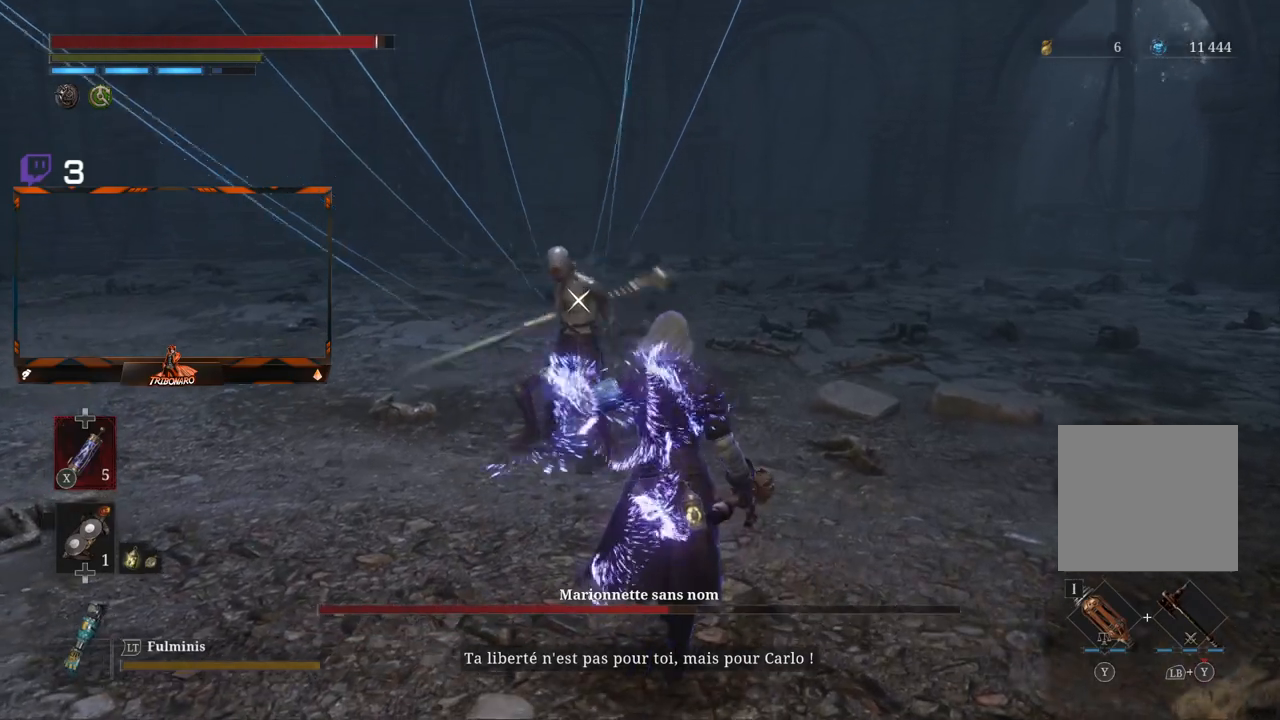
{"buttons": [], "left_stick": "up", "right_stick": "center", "events": []}
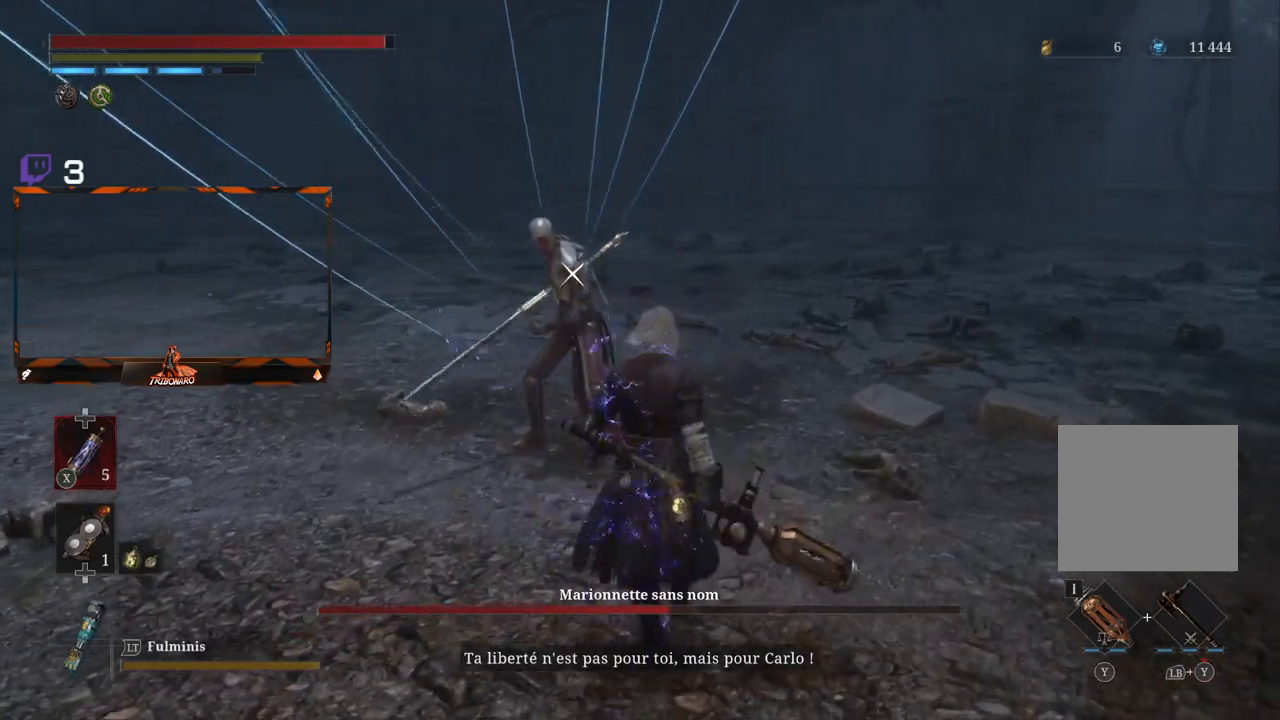
{"buttons": [], "left_stick": "up", "right_stick": "center", "events": [[333, "L1", "down"], [367, "L3", "down"], [450, "L3", "up"], [500, "L1", "up"]]}
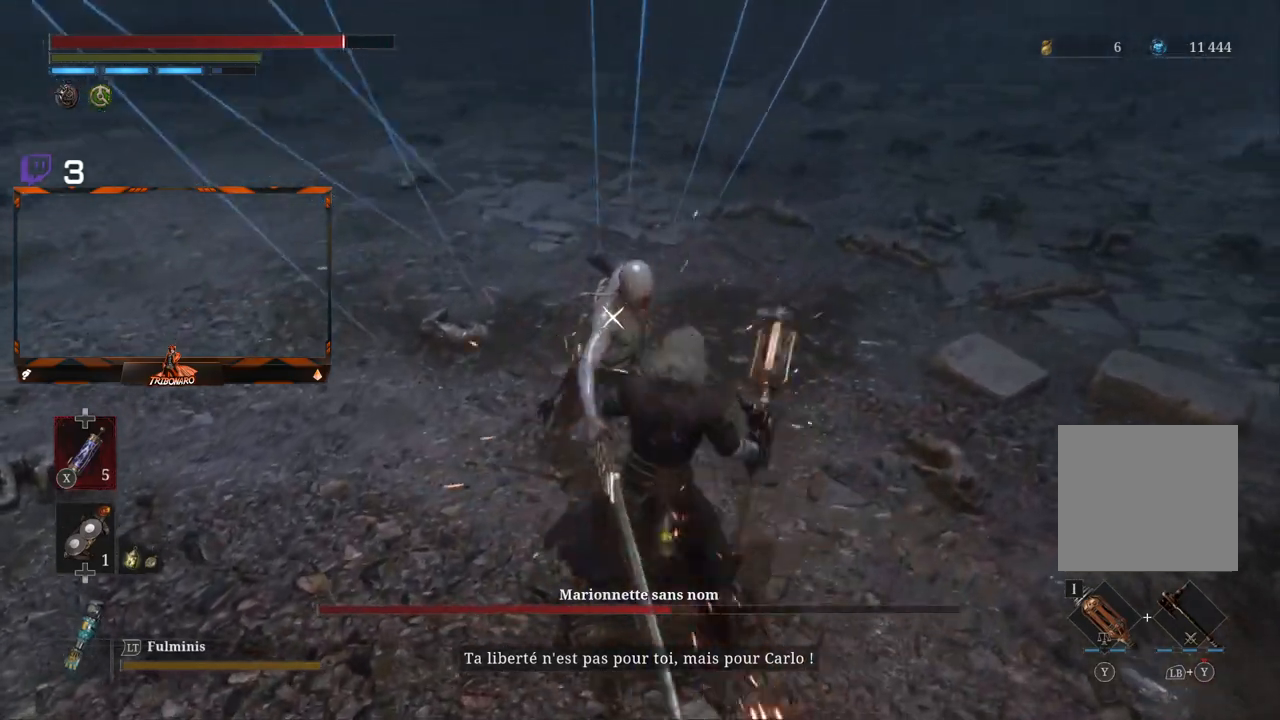
{"buttons": [], "left_stick": "up", "right_stick": "center", "events": []}
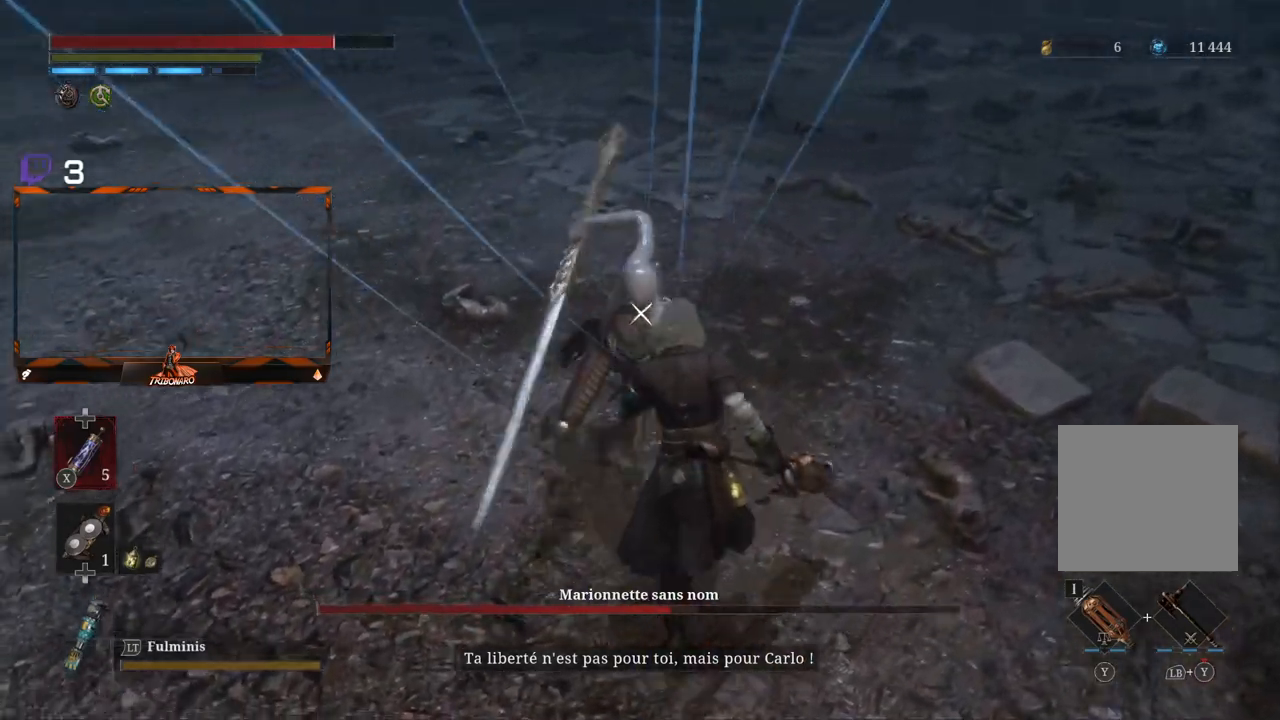
{"buttons": [], "left_stick": "up", "right_stick": "center", "events": [[133, "L1", "down"], [317, "L1", "up"]]}
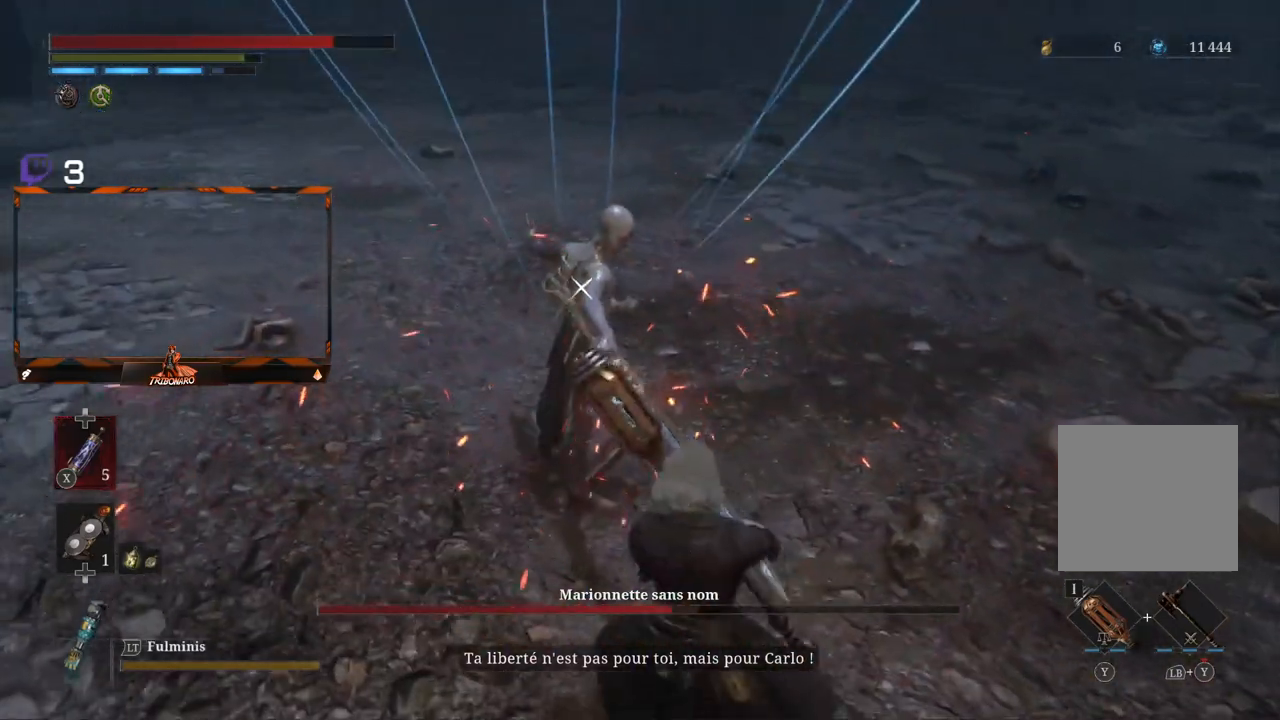
{"buttons": [], "left_stick": "up", "right_stick": "center", "events": [[217, "R1", "down"], [317, "R1", "up"]]}
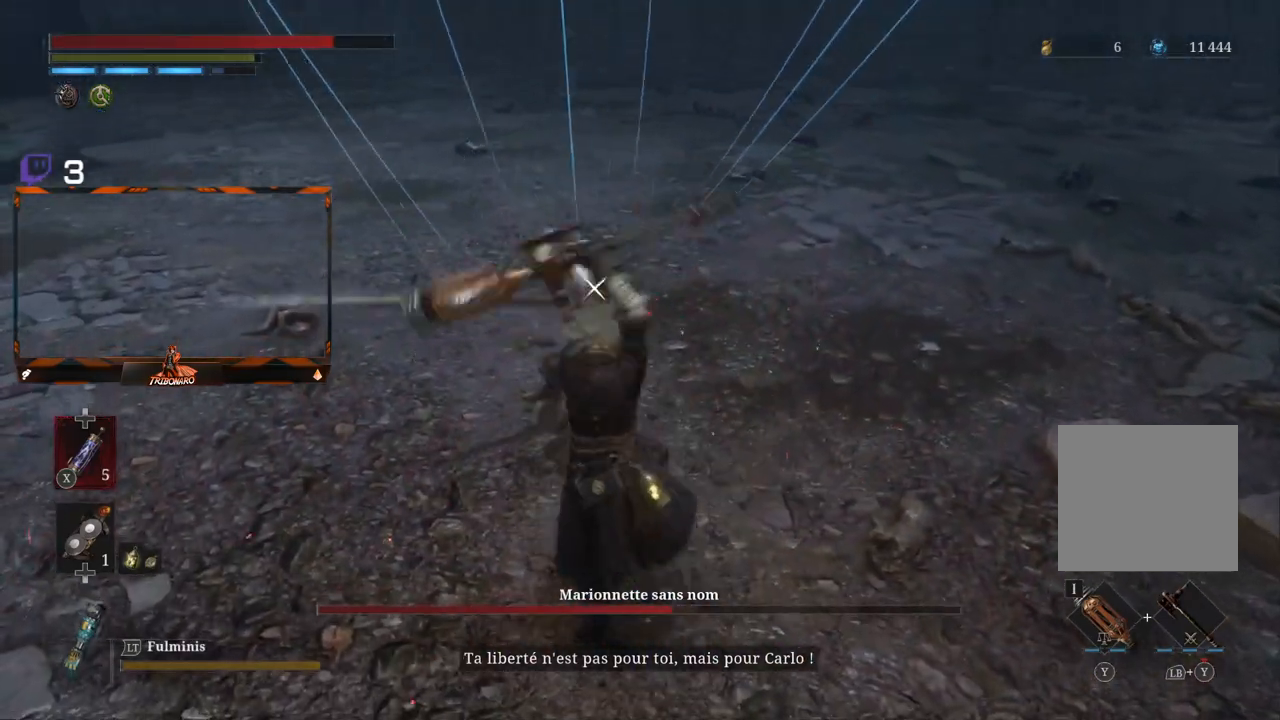
{"buttons": [], "left_stick": "up", "right_stick": "center", "events": []}
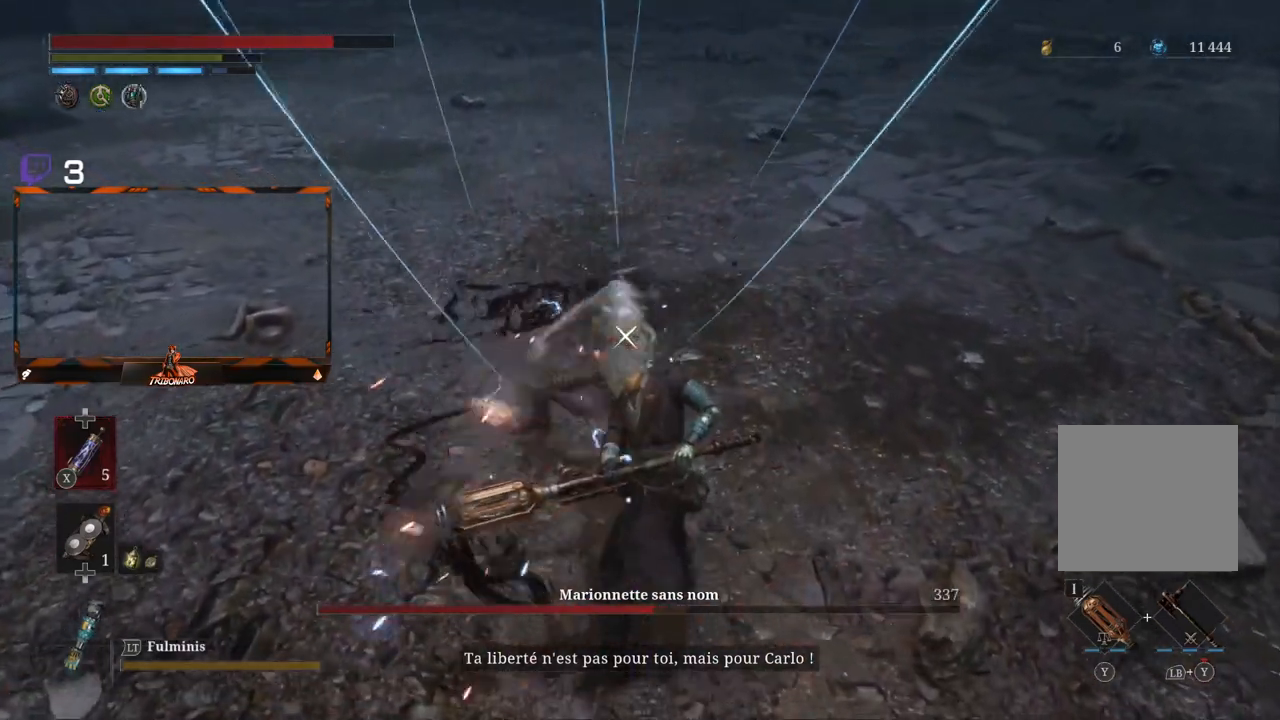
{"buttons": [], "left_stick": "up", "right_stick": "center", "events": [[50, "L1", "down"], [233, "L1", "up"]]}
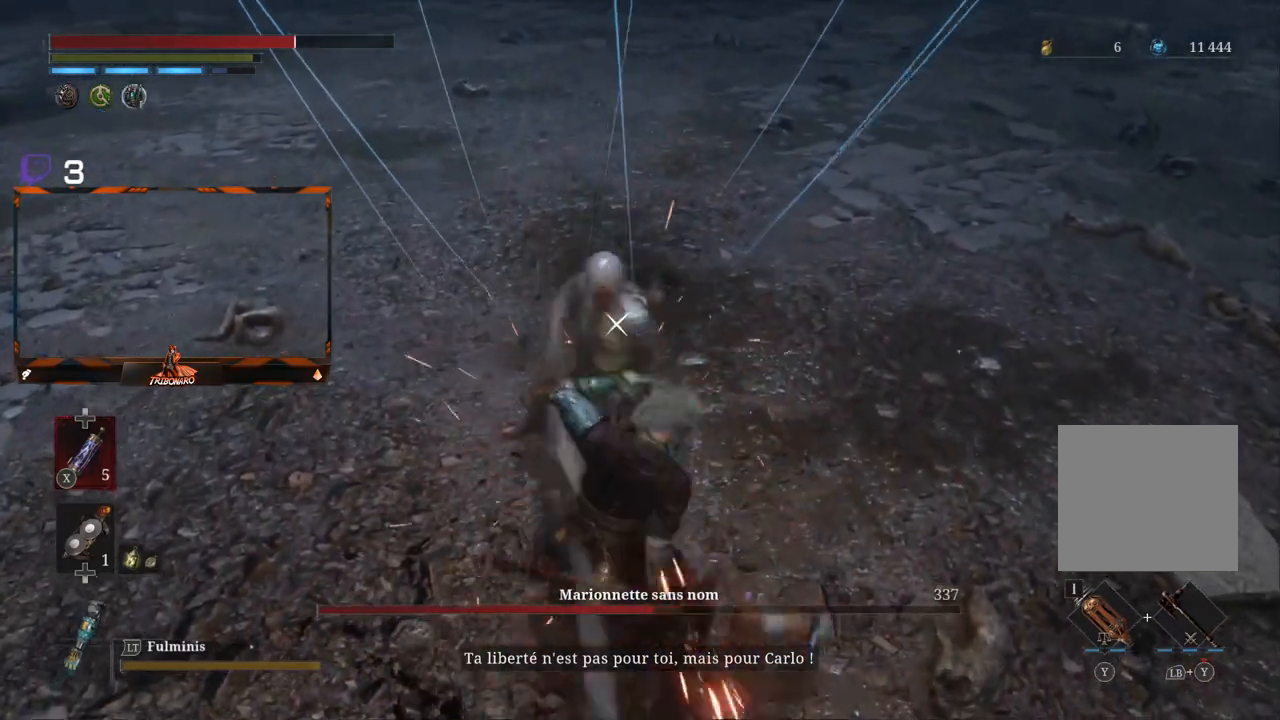
{"buttons": ["L1"], "left_stick": "right", "right_stick": "center", "events": [[67, "left_stick", "up-right"], [133, "L1", "down"], [250, "L1", "up"], [317, "L1", "down"], [333, "B", "down"], [367, "B", "up"], [367, "left_stick", "right"], [400, "B", "down"], [417, "B", "up"], [417, "L1", "up"], [483, "L1", "down"]]}
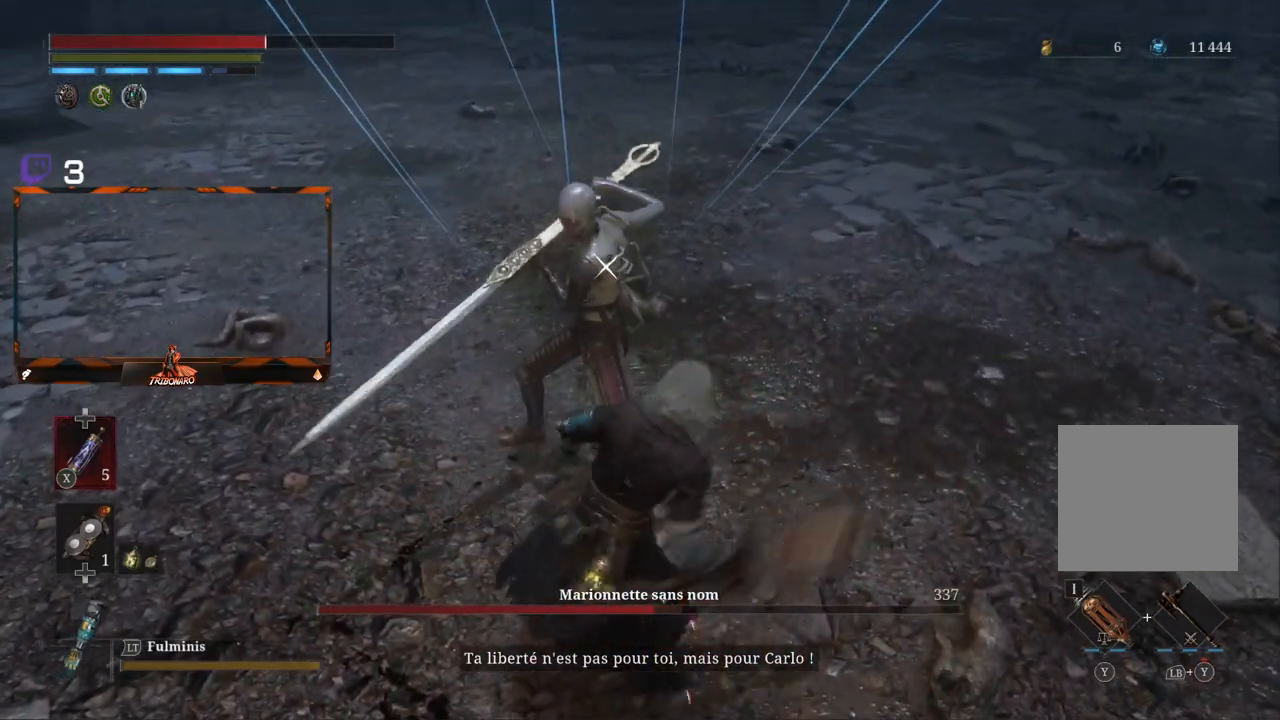
{"buttons": ["L1"], "left_stick": "right", "right_stick": "center", "events": [[167, "L1", "up"], [217, "L1", "down"]]}
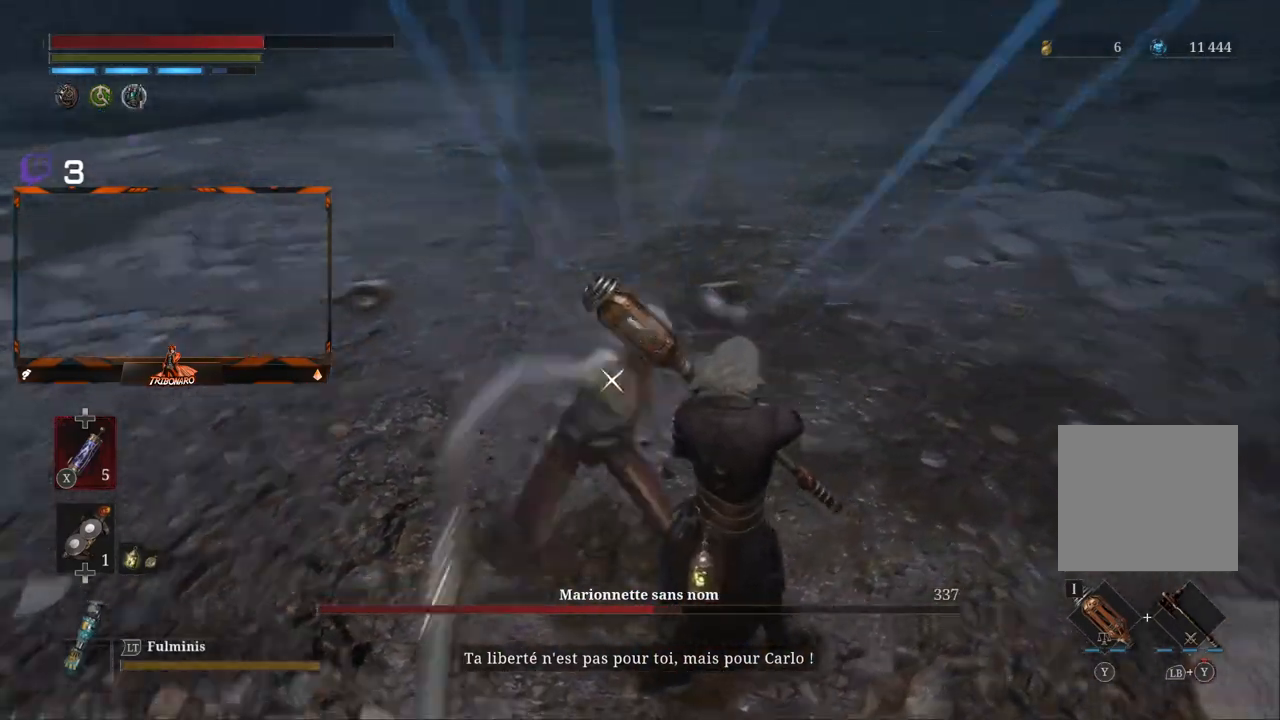
{"buttons": [], "left_stick": "up", "right_stick": "center", "events": [[183, "L1", "up"], [333, "R1", "down"], [367, "left_stick", "up"], [433, "R1", "up"]]}
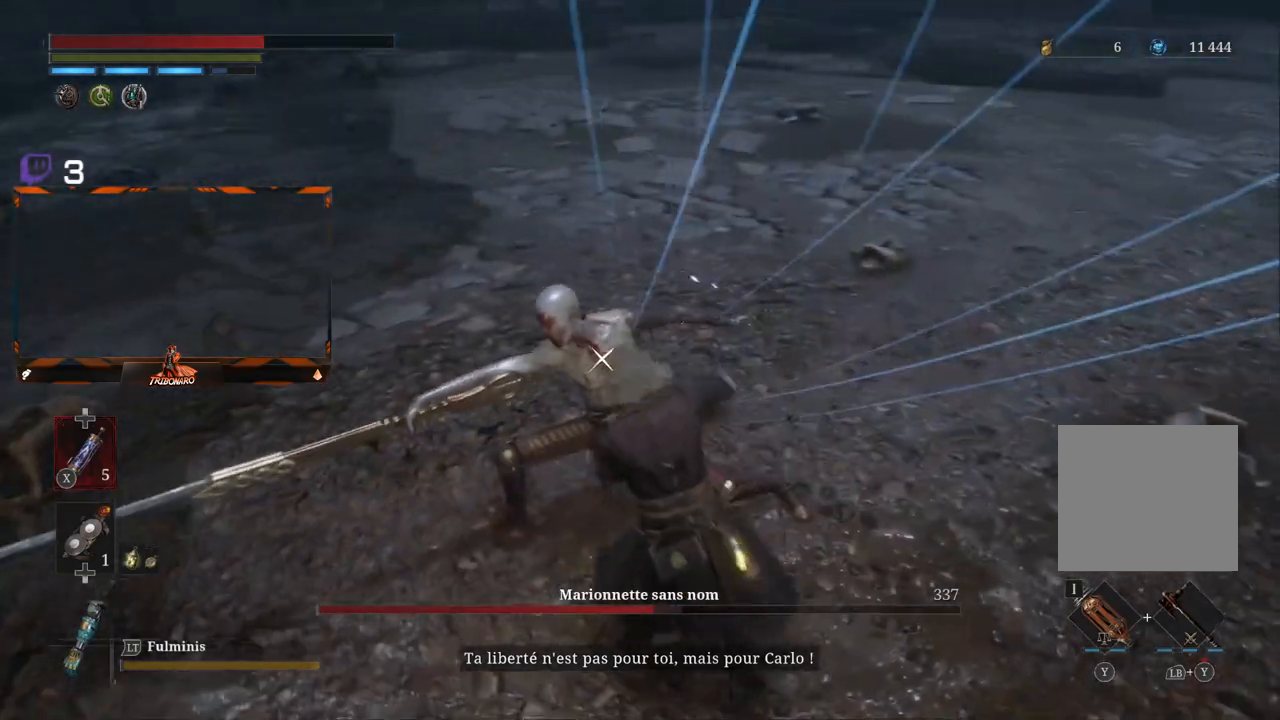
{"buttons": [], "left_stick": "center", "right_stick": "center", "events": [[150, "left_stick", "center"]]}
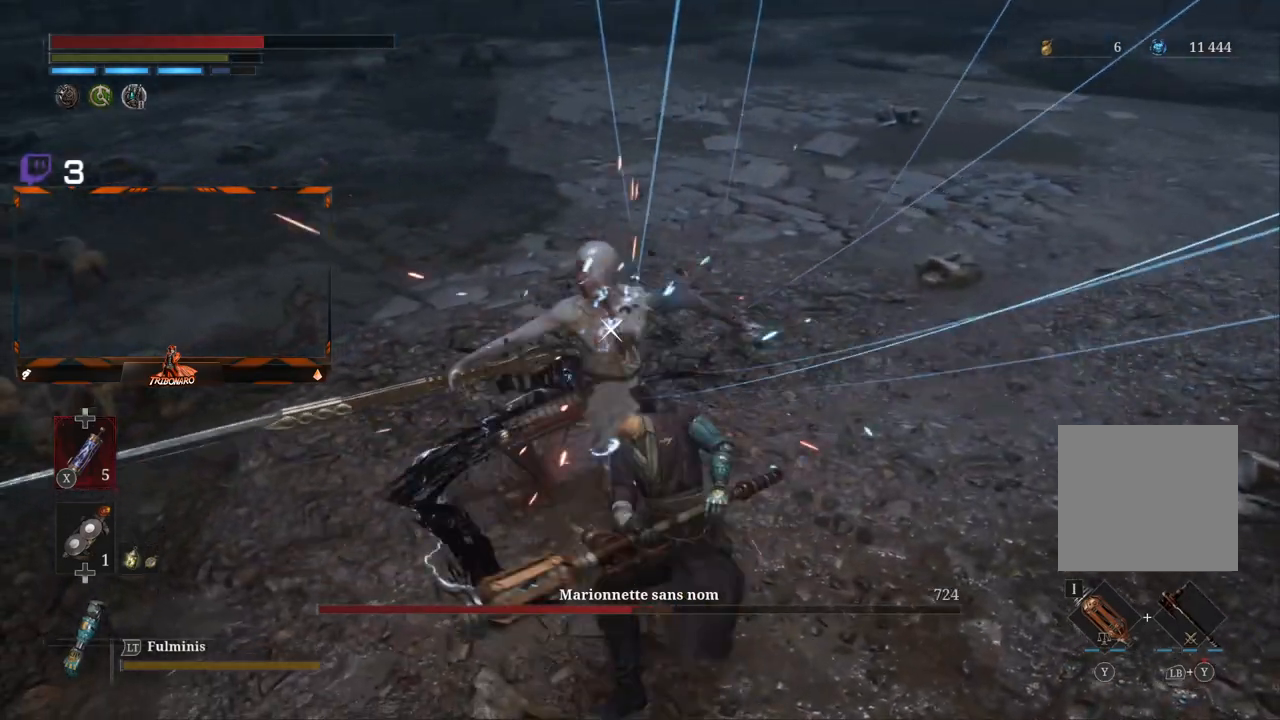
{"buttons": ["R2"], "left_stick": "up", "right_stick": "center", "events": [[83, "left_stick", "up"], [150, "R2", "down"]]}
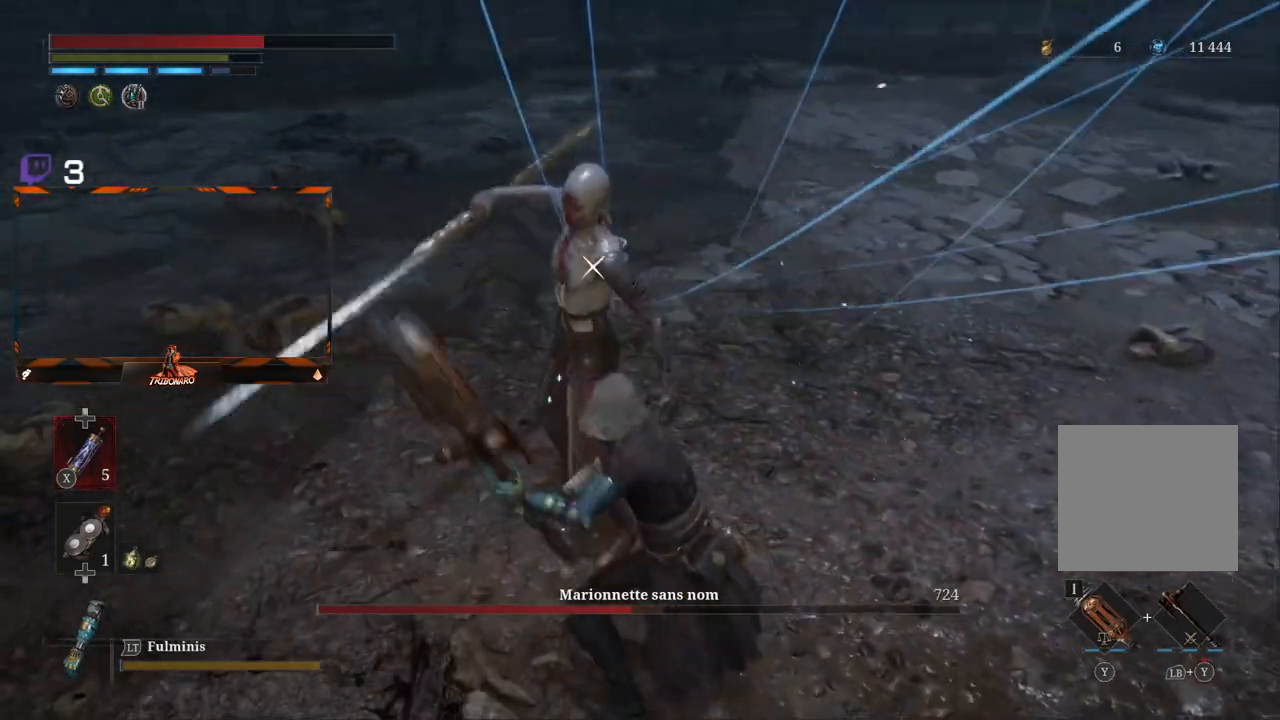
{"buttons": ["R2"], "left_stick": "up", "right_stick": "center", "events": []}